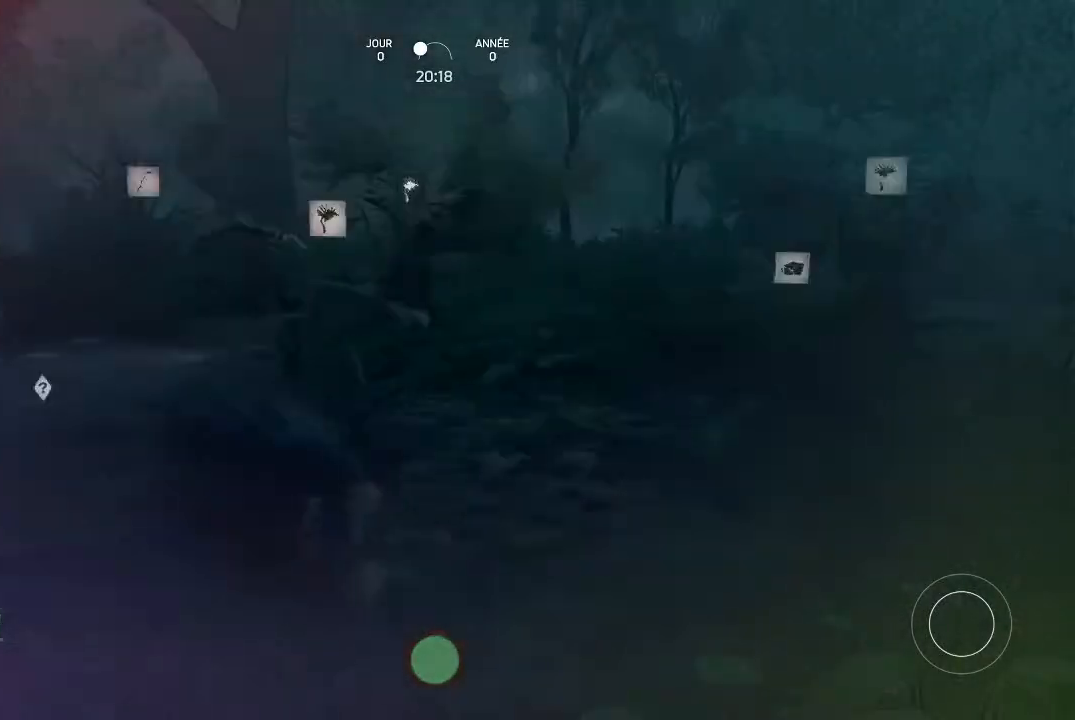
Gameplay with a controller (Xbox layout); each line is a JSON object with the inputs held at the frame after it (dt_ms = milliseconds from this image to that frame). "events" lists button and stick changes between this image and that frame as [ms after this image, input, new state], when the widget could be followed in between.
{"dt_ms": 500, "buttons": [], "left_stick": "center", "right_stick": "left", "events": [[233, "right_stick", "left"]]}
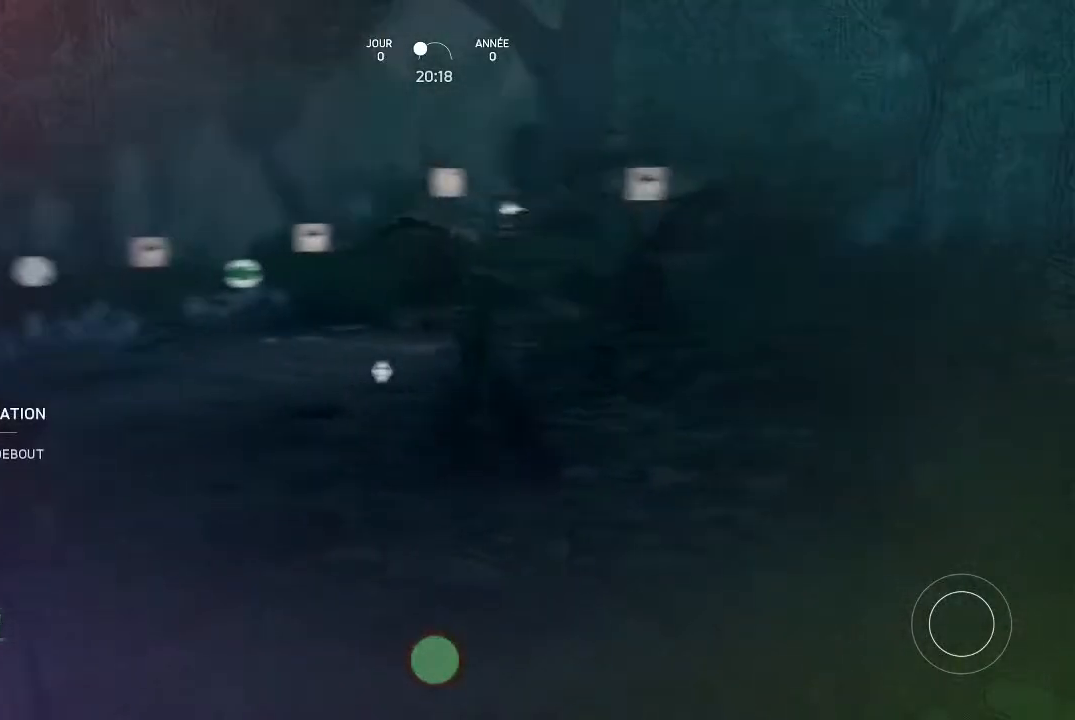
{"dt_ms": 500, "buttons": [], "left_stick": "center", "right_stick": "left", "events": [[133, "right_stick", "center"], [433, "right_stick", "left"]]}
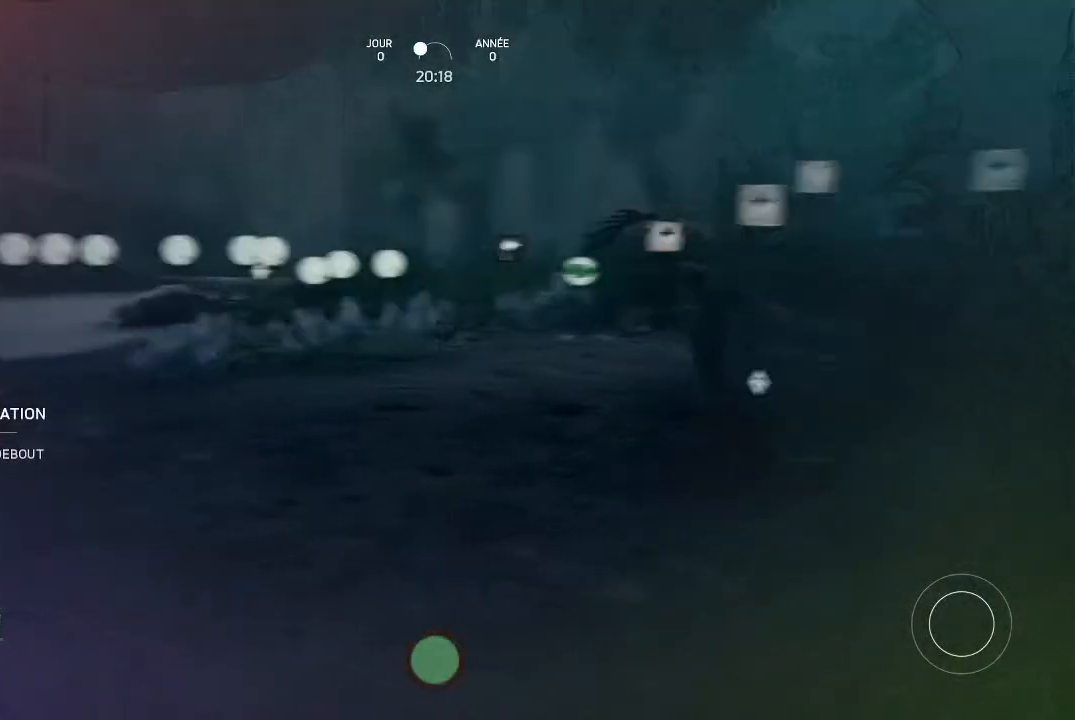
{"dt_ms": 500, "buttons": [], "left_stick": "center", "right_stick": "center", "events": [[333, "right_stick", "center"]]}
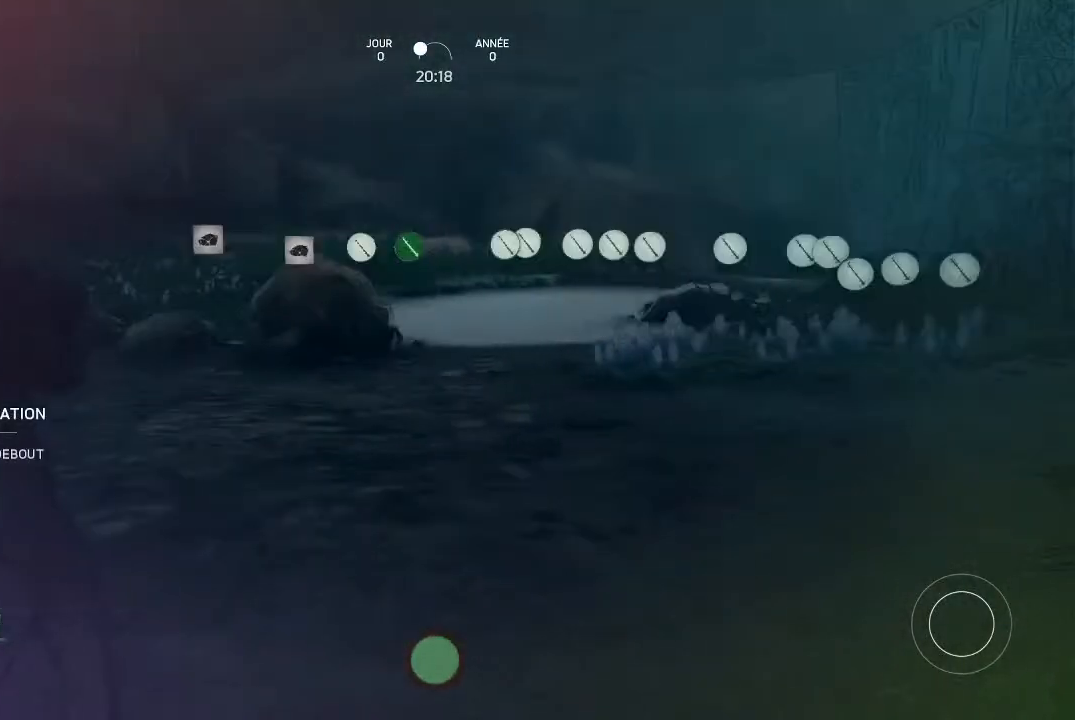
{"dt_ms": 500, "buttons": [], "left_stick": "up", "right_stick": "center", "events": [[200, "right_stick", "right"], [300, "left_stick", "up"], [400, "right_stick", "center"]]}
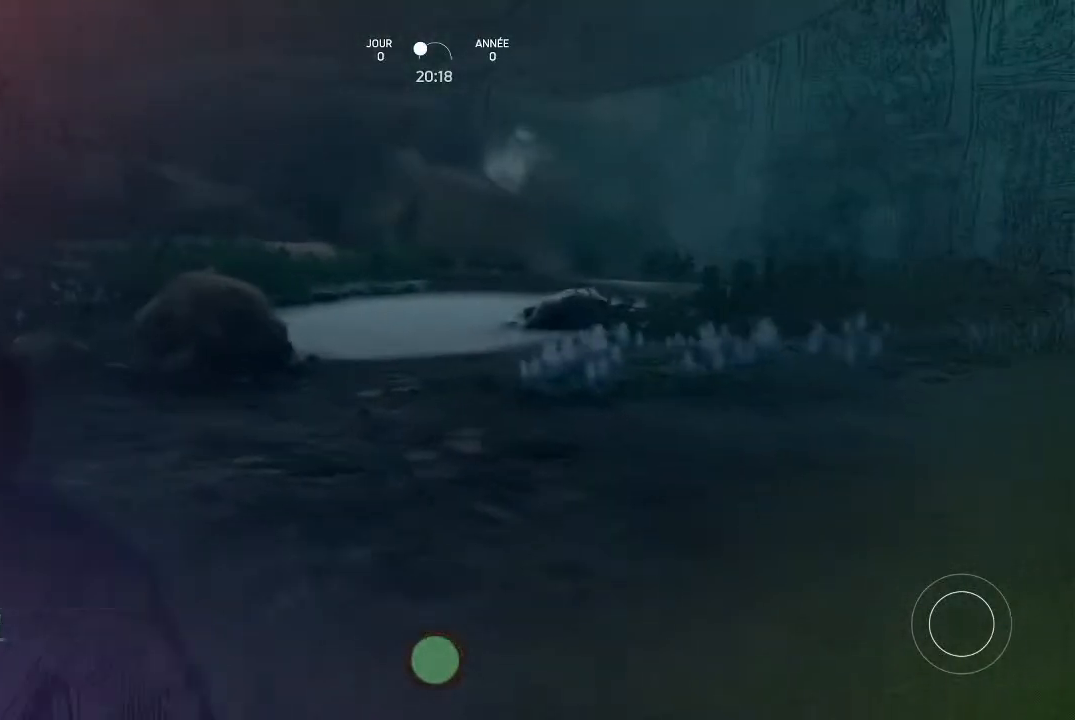
{"dt_ms": 500, "buttons": [], "left_stick": "up", "right_stick": "center", "events": []}
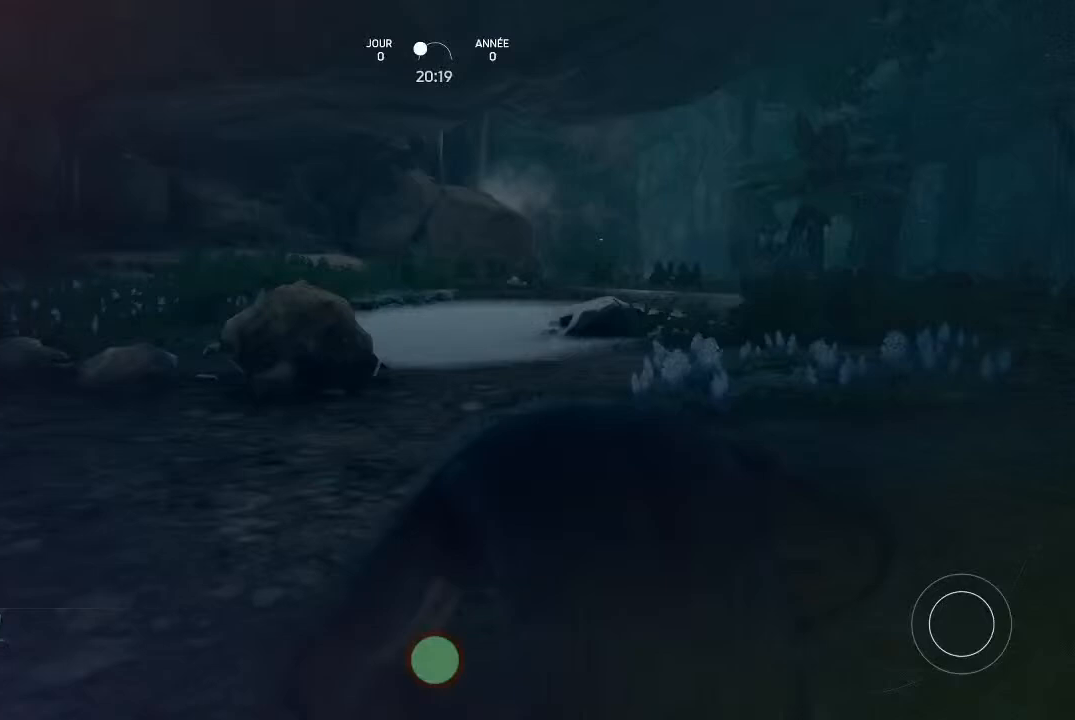
{"dt_ms": 500, "buttons": [], "left_stick": "up", "right_stick": "center", "events": [[33, "right_stick", "right"], [300, "right_stick", "center"]]}
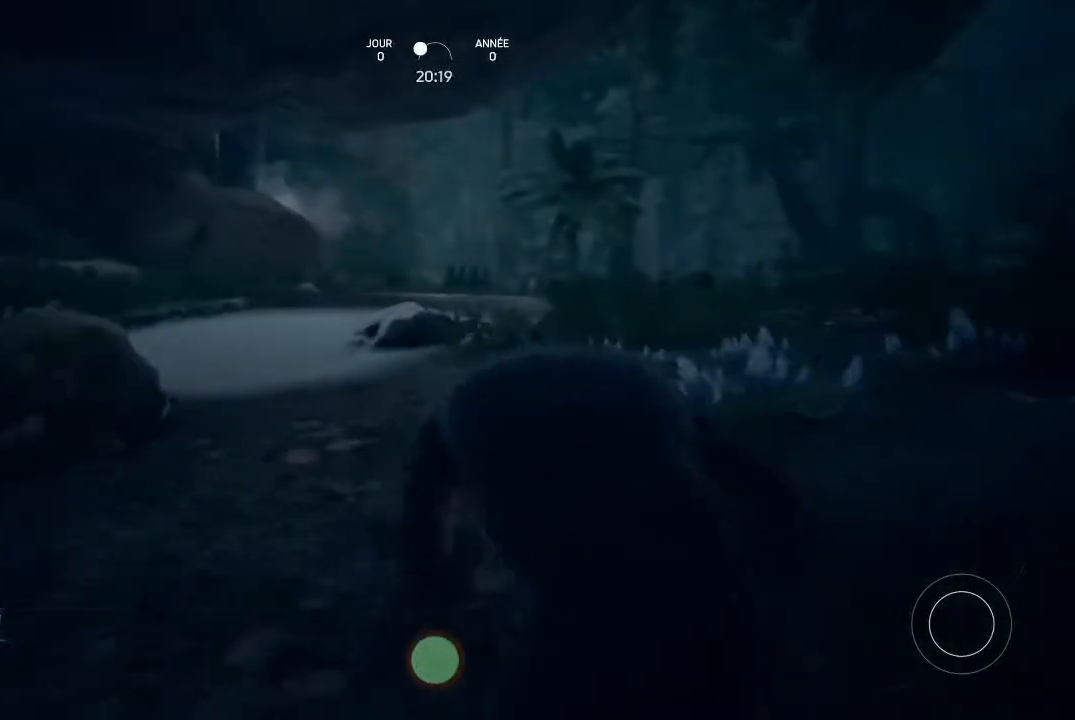
{"dt_ms": 500, "buttons": [], "left_stick": "up", "right_stick": "center", "events": []}
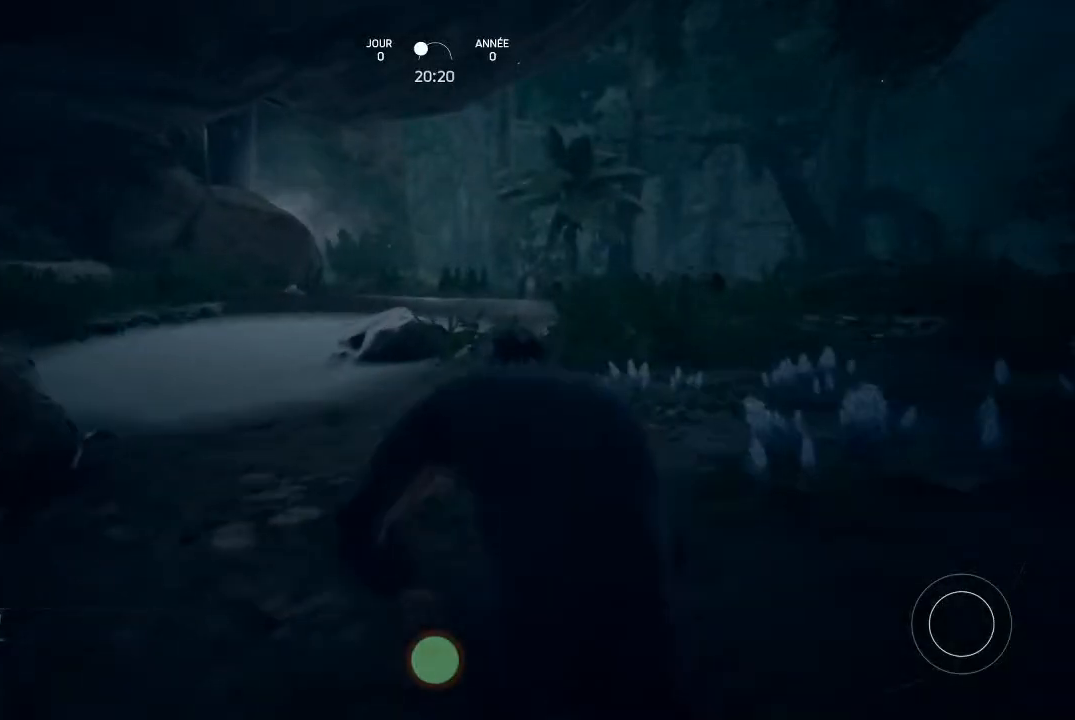
{"dt_ms": 500, "buttons": [], "left_stick": "up", "right_stick": "center", "events": [[33, "right_stick", "down-left"], [267, "right_stick", "center"]]}
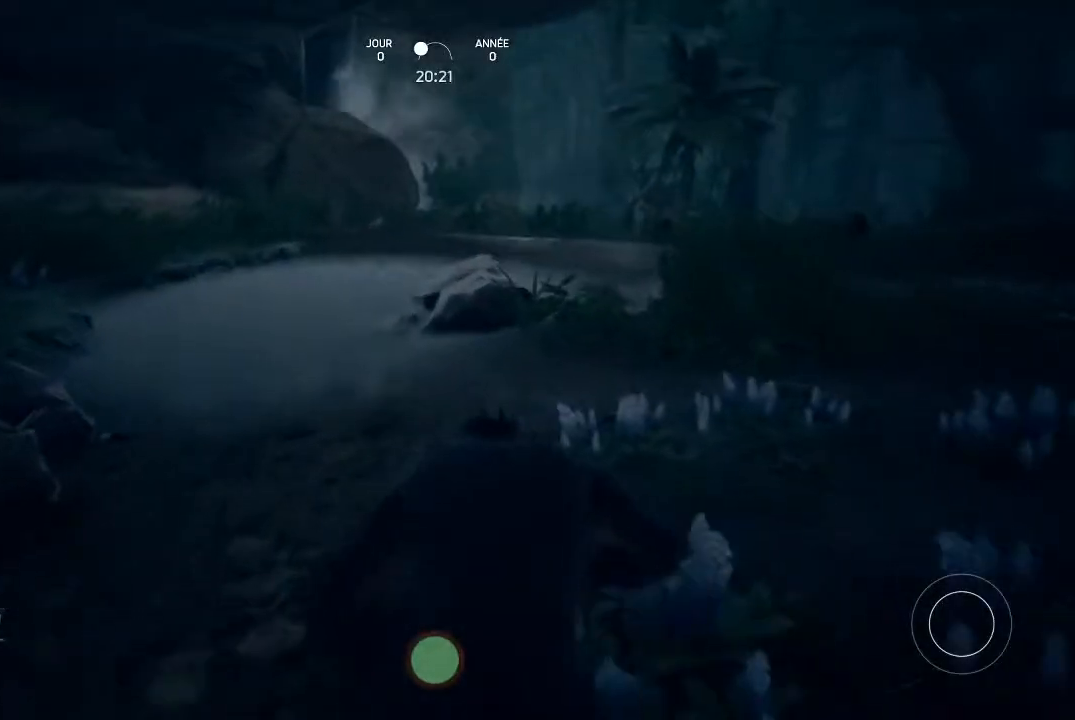
{"dt_ms": 500, "buttons": [], "left_stick": "up", "right_stick": "center", "events": [[167, "right_stick", "left"], [500, "right_stick", "center"]]}
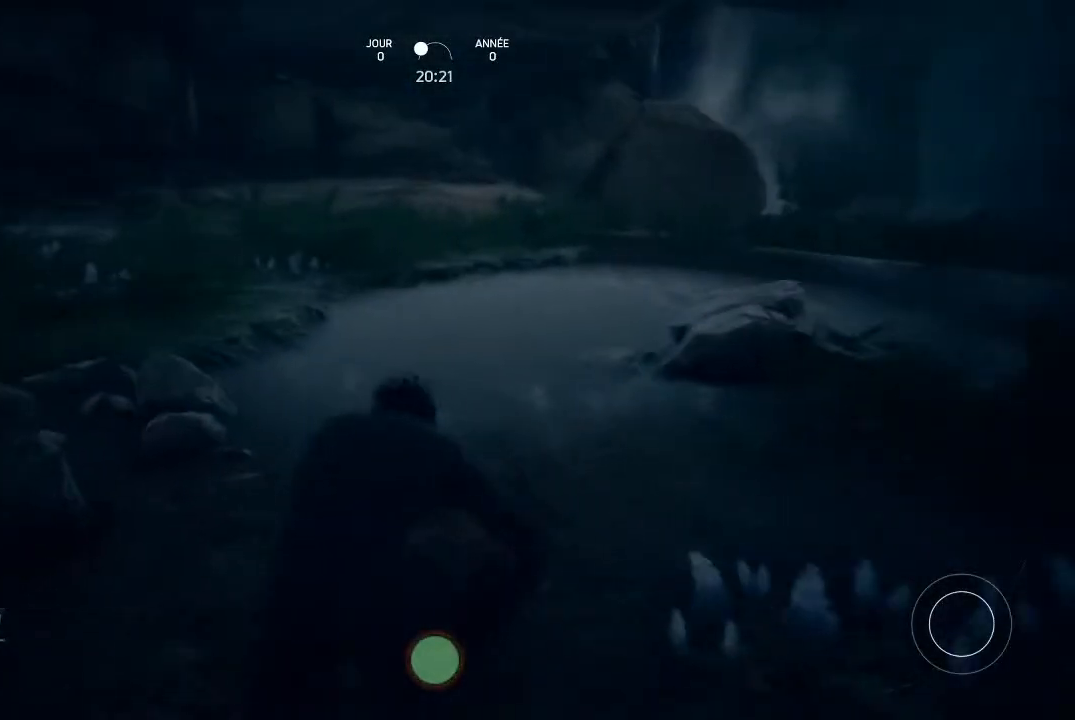
{"dt_ms": 500, "buttons": [], "left_stick": "up", "right_stick": "center", "events": []}
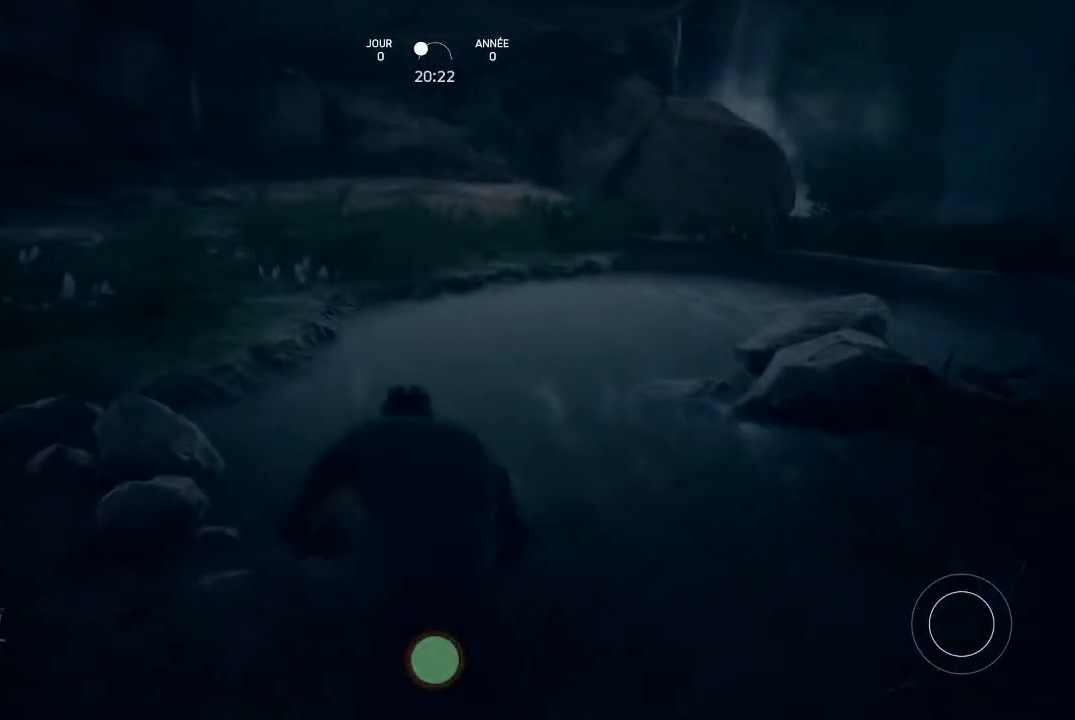
{"dt_ms": 500, "buttons": [], "left_stick": "up", "right_stick": "center", "events": [[200, "right_stick", "down"], [467, "right_stick", "center"]]}
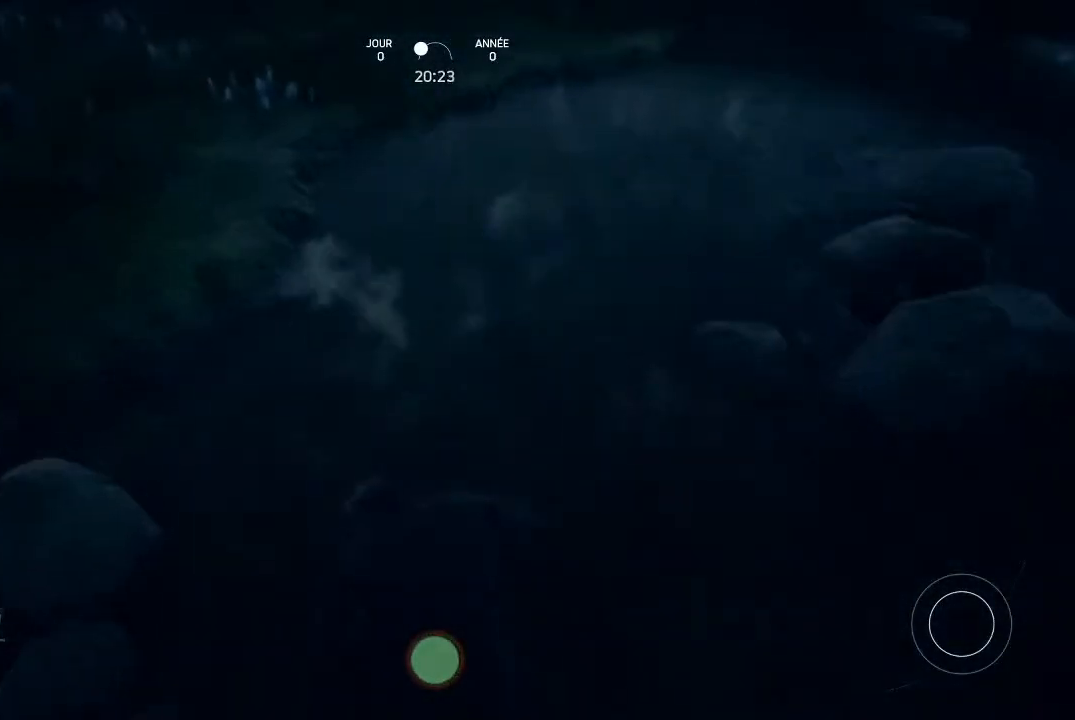
{"dt_ms": 500, "buttons": [], "left_stick": "up", "right_stick": "center", "events": []}
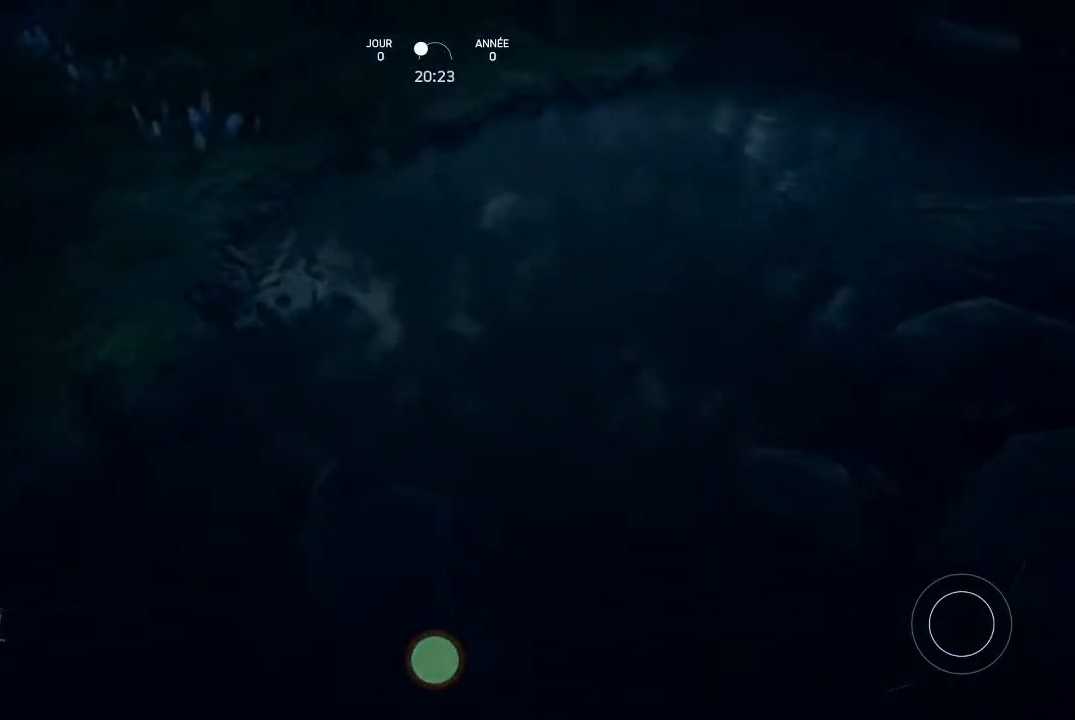
{"dt_ms": 500, "buttons": [], "left_stick": "center", "right_stick": "center", "events": [[33, "right_stick", "up-right"], [233, "right_stick", "center"], [400, "left_stick", "center"]]}
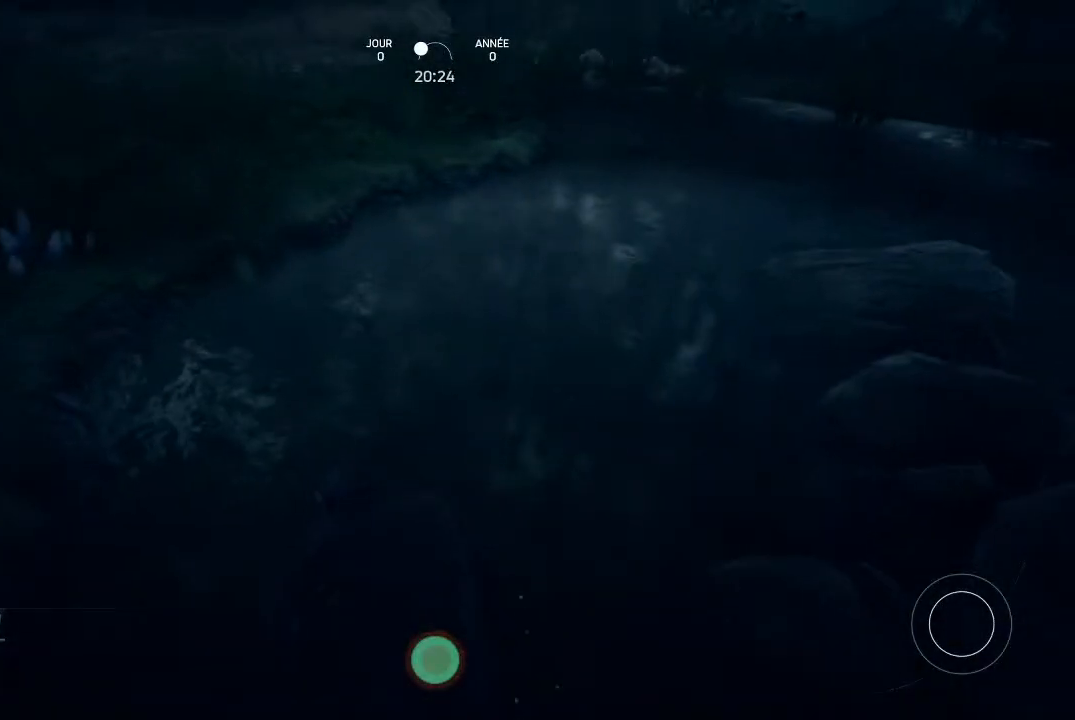
{"dt_ms": 500, "buttons": ["A"], "left_stick": "center", "right_stick": "center", "events": [[167, "A", "down"]]}
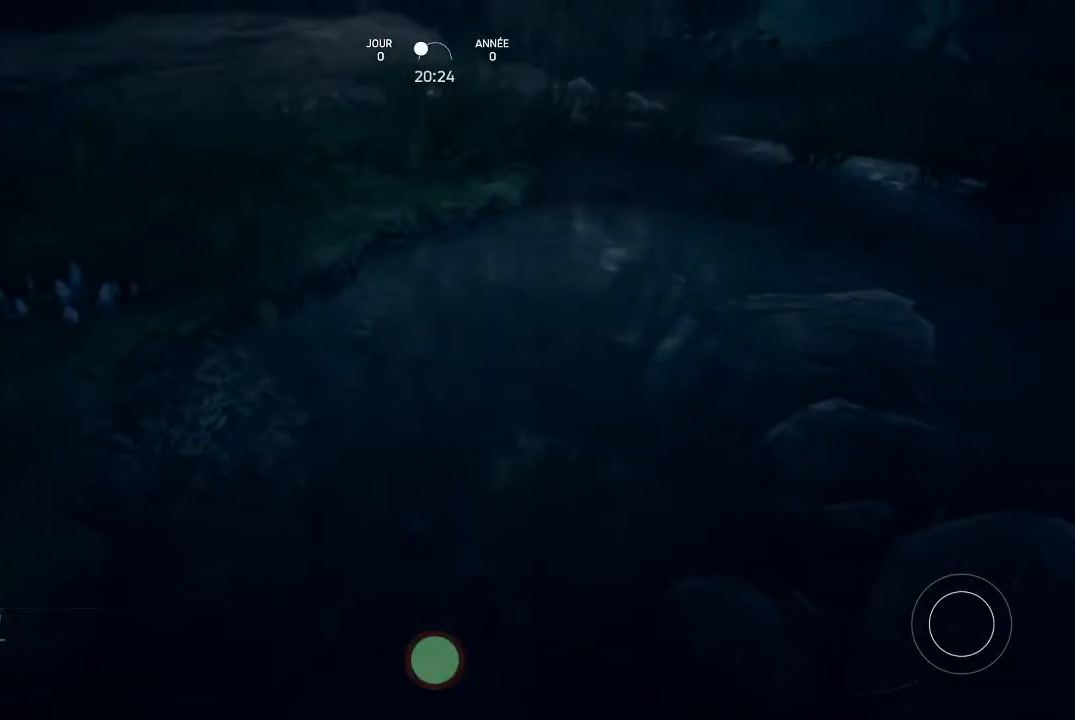
{"dt_ms": 500, "buttons": ["A"], "left_stick": "center", "right_stick": "center", "events": []}
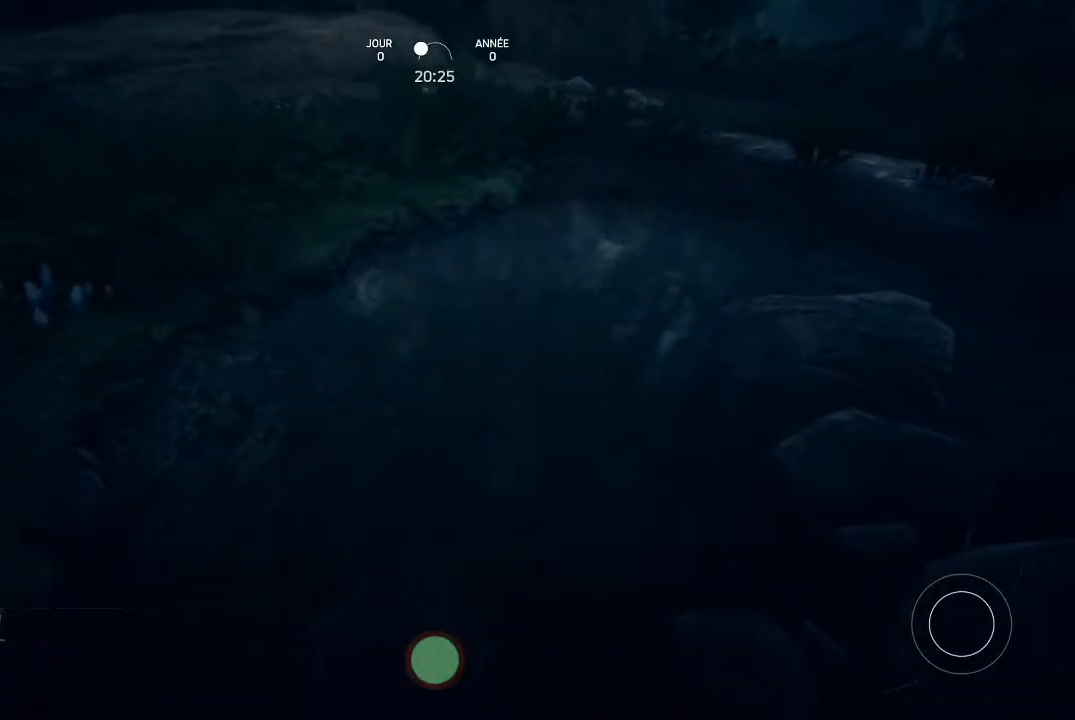
{"dt_ms": 500, "buttons": ["A"], "left_stick": "center", "right_stick": "center", "events": []}
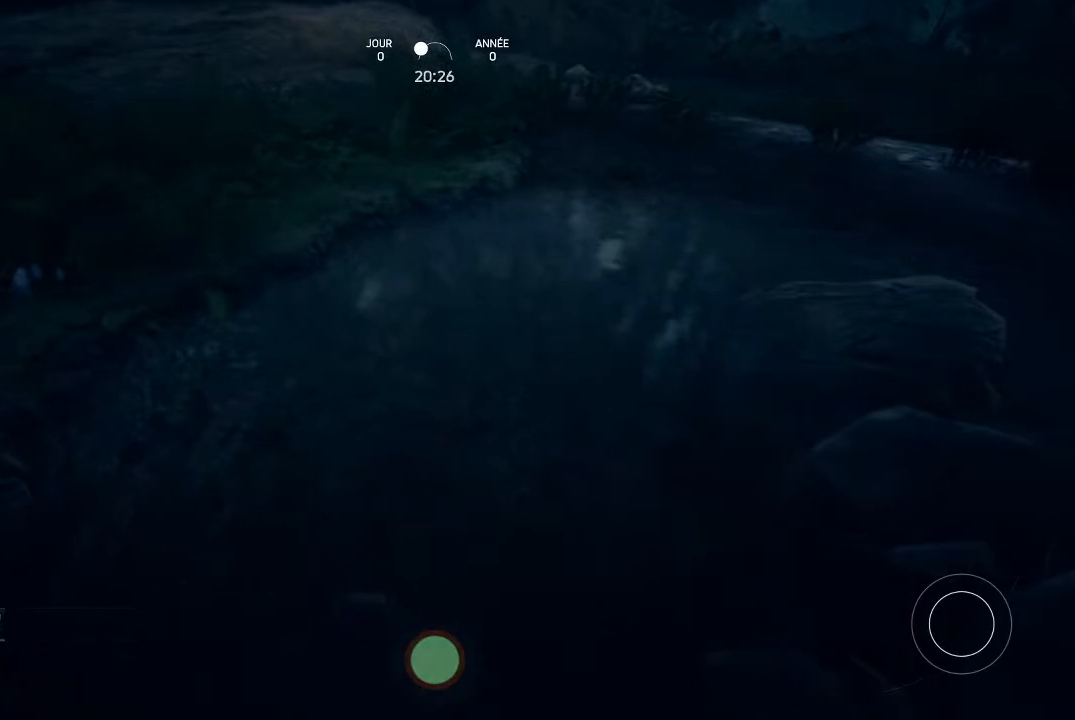
{"dt_ms": 500, "buttons": ["A"], "left_stick": "center", "right_stick": "center", "events": []}
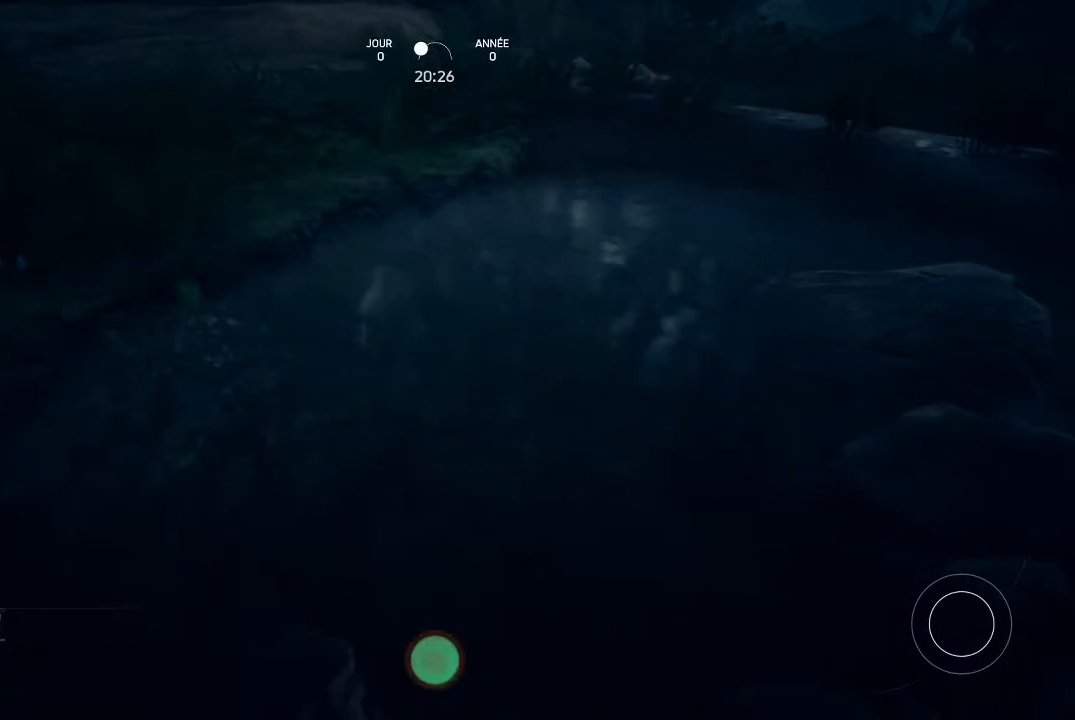
{"dt_ms": 500, "buttons": ["A"], "left_stick": "center", "right_stick": "center", "events": []}
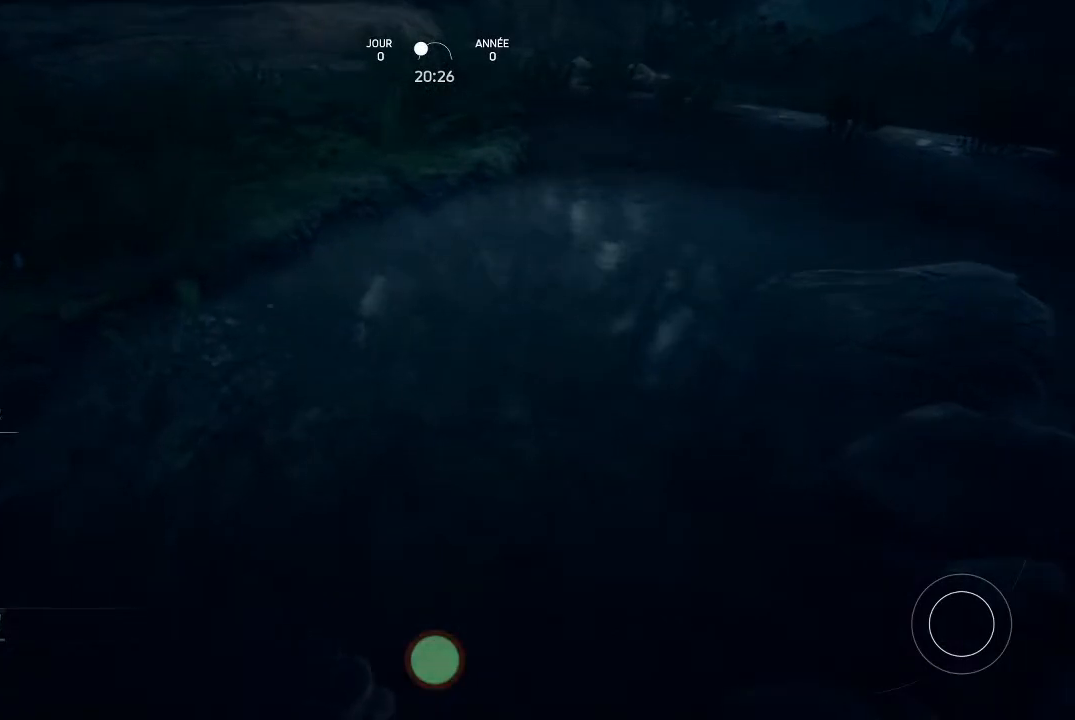
{"dt_ms": 500, "buttons": ["A"], "left_stick": "center", "right_stick": "center", "events": []}
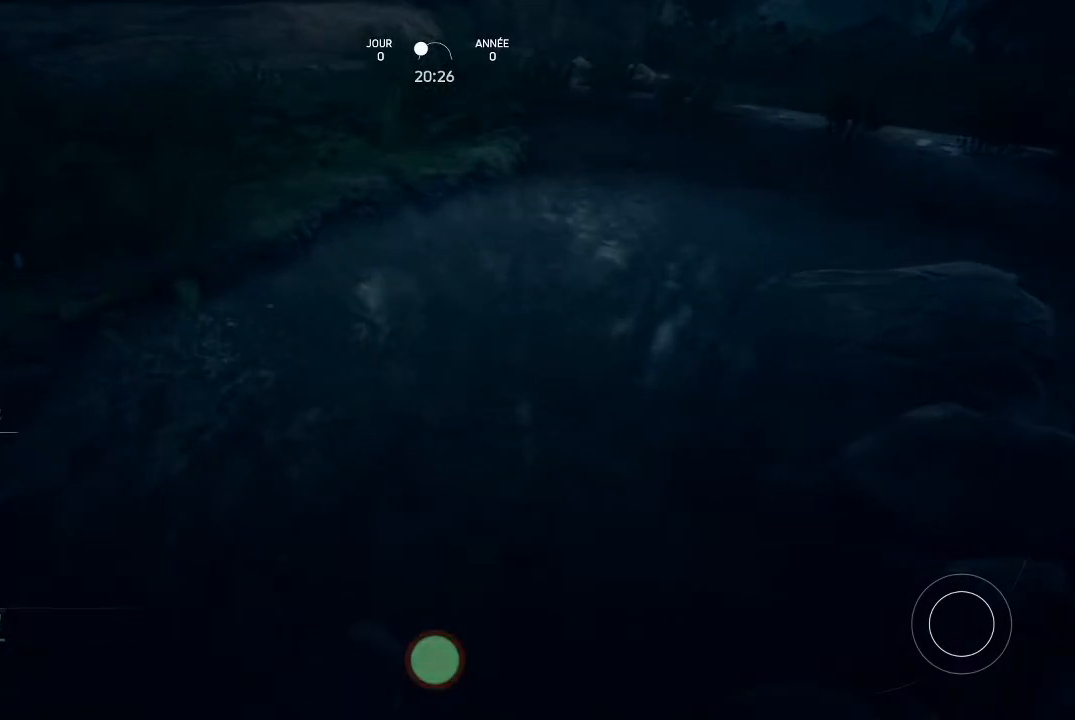
{"dt_ms": 500, "buttons": [], "left_stick": "center", "right_stick": "center", "events": [[167, "A", "up"]]}
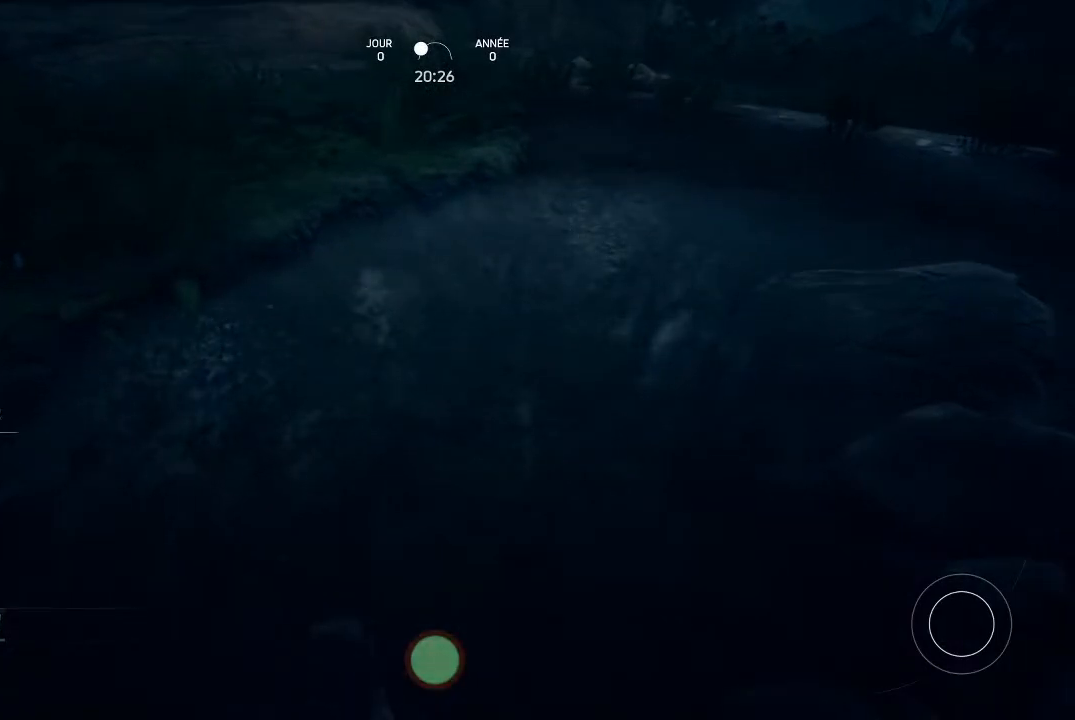
{"dt_ms": 500, "buttons": ["X"], "left_stick": "center", "right_stick": "center", "events": [[167, "X", "down"]]}
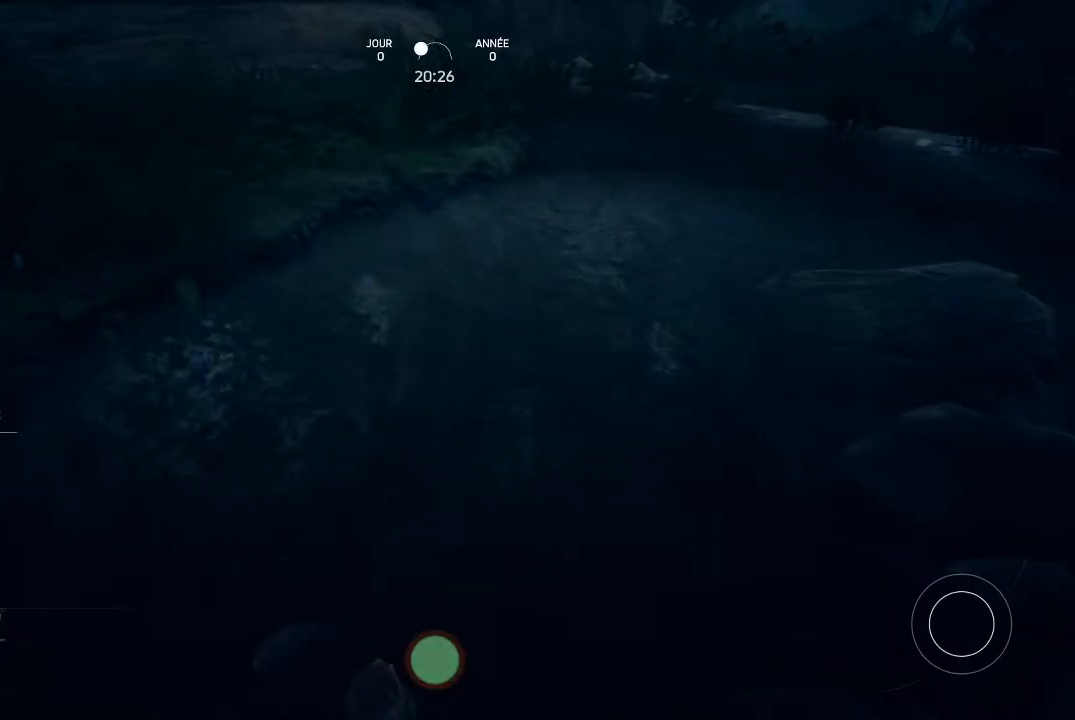
{"dt_ms": 500, "buttons": ["X"], "left_stick": "center", "right_stick": "center", "events": []}
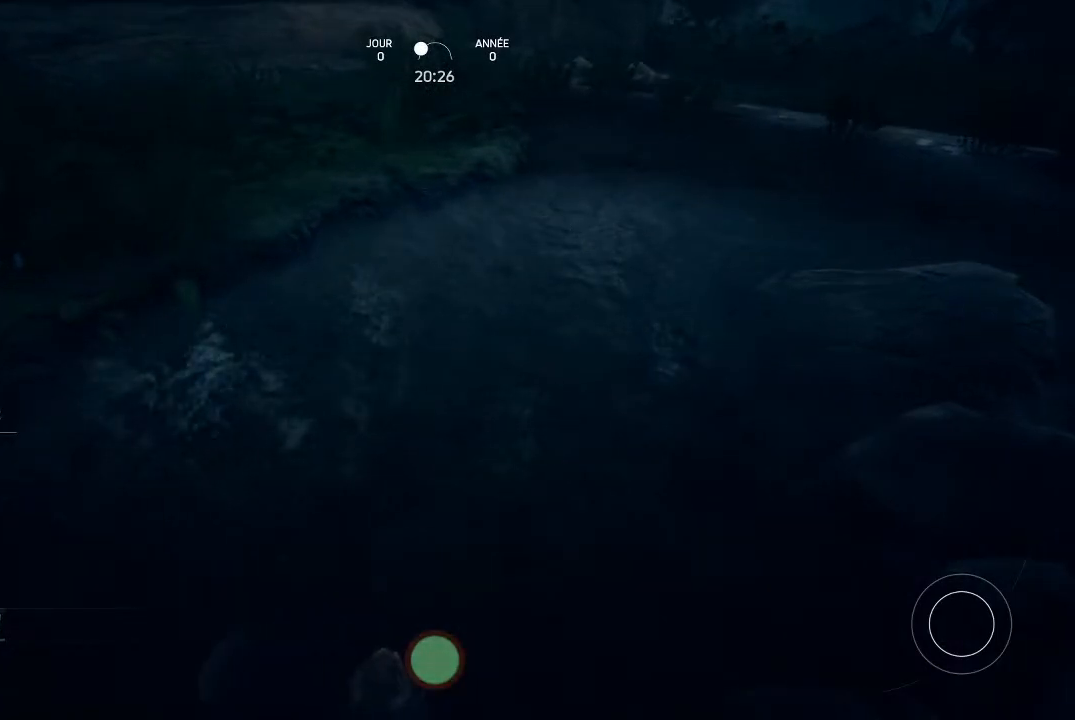
{"dt_ms": 500, "buttons": ["X"], "left_stick": "center", "right_stick": "center", "events": []}
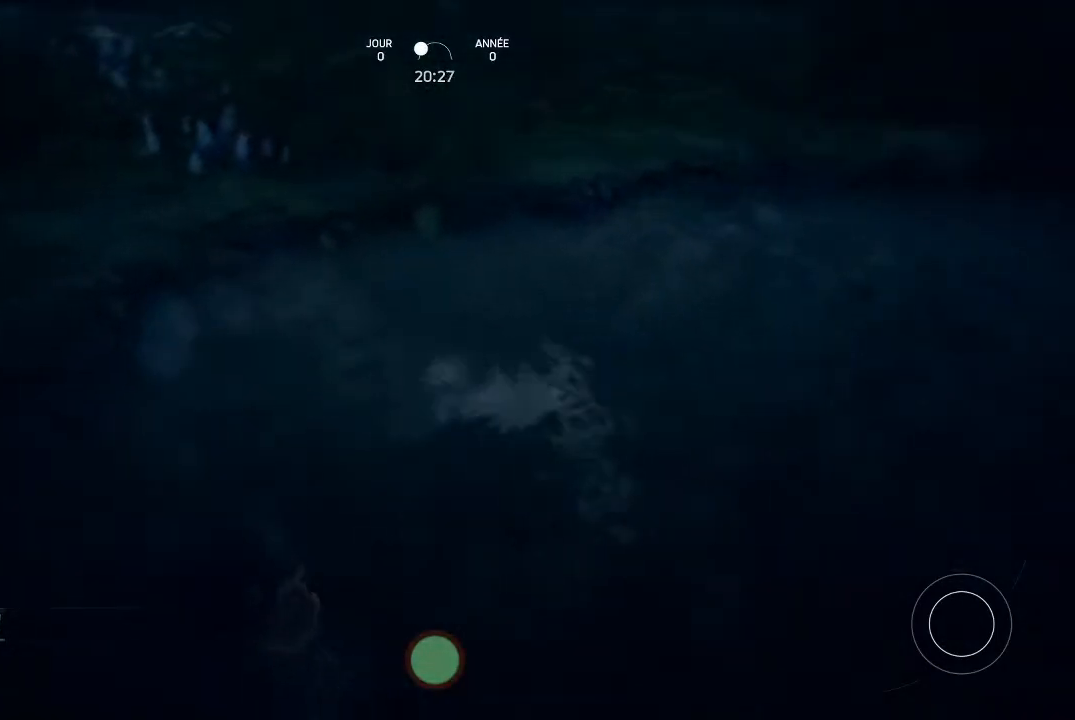
{"dt_ms": 500, "buttons": ["X"], "left_stick": "center", "right_stick": "center", "events": []}
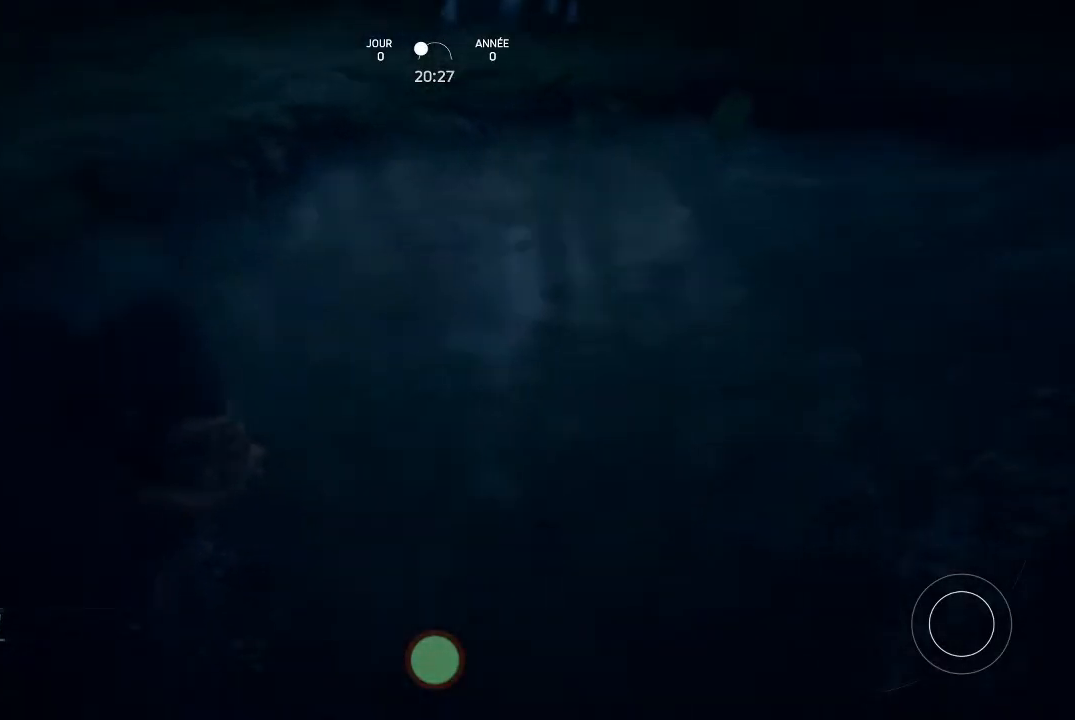
{"dt_ms": 1000, "buttons": ["L2"], "left_stick": "center", "right_stick": "center"}
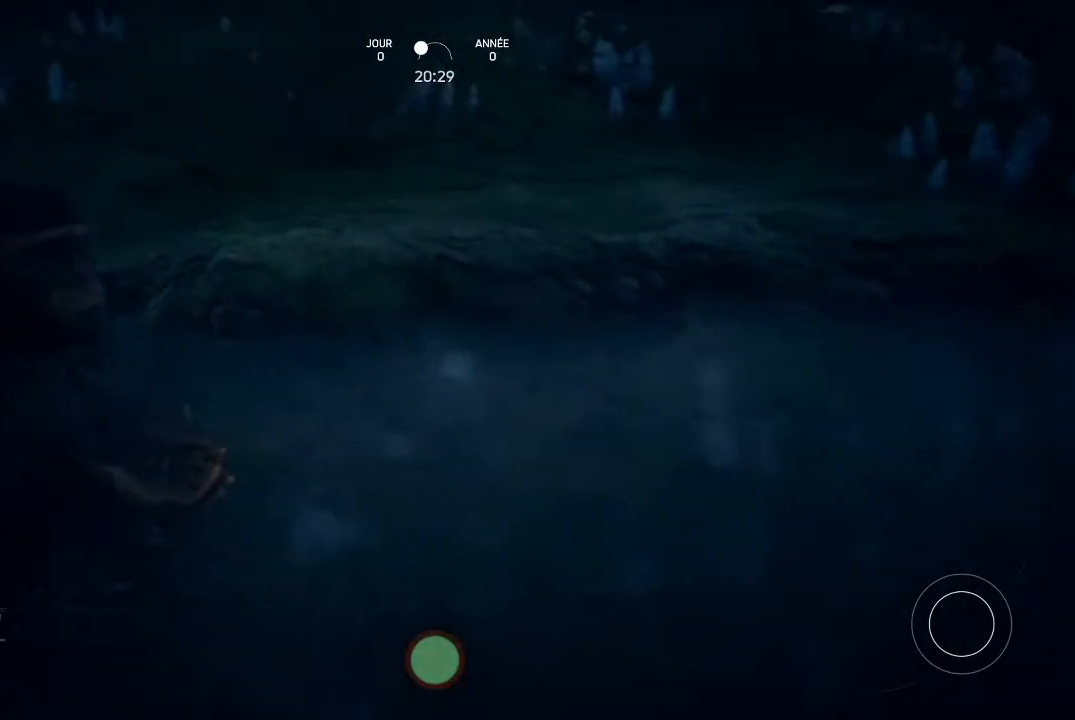
{"dt_ms": 500, "buttons": [], "left_stick": "center", "right_stick": "center", "events": [[167, "L2", "up"]]}